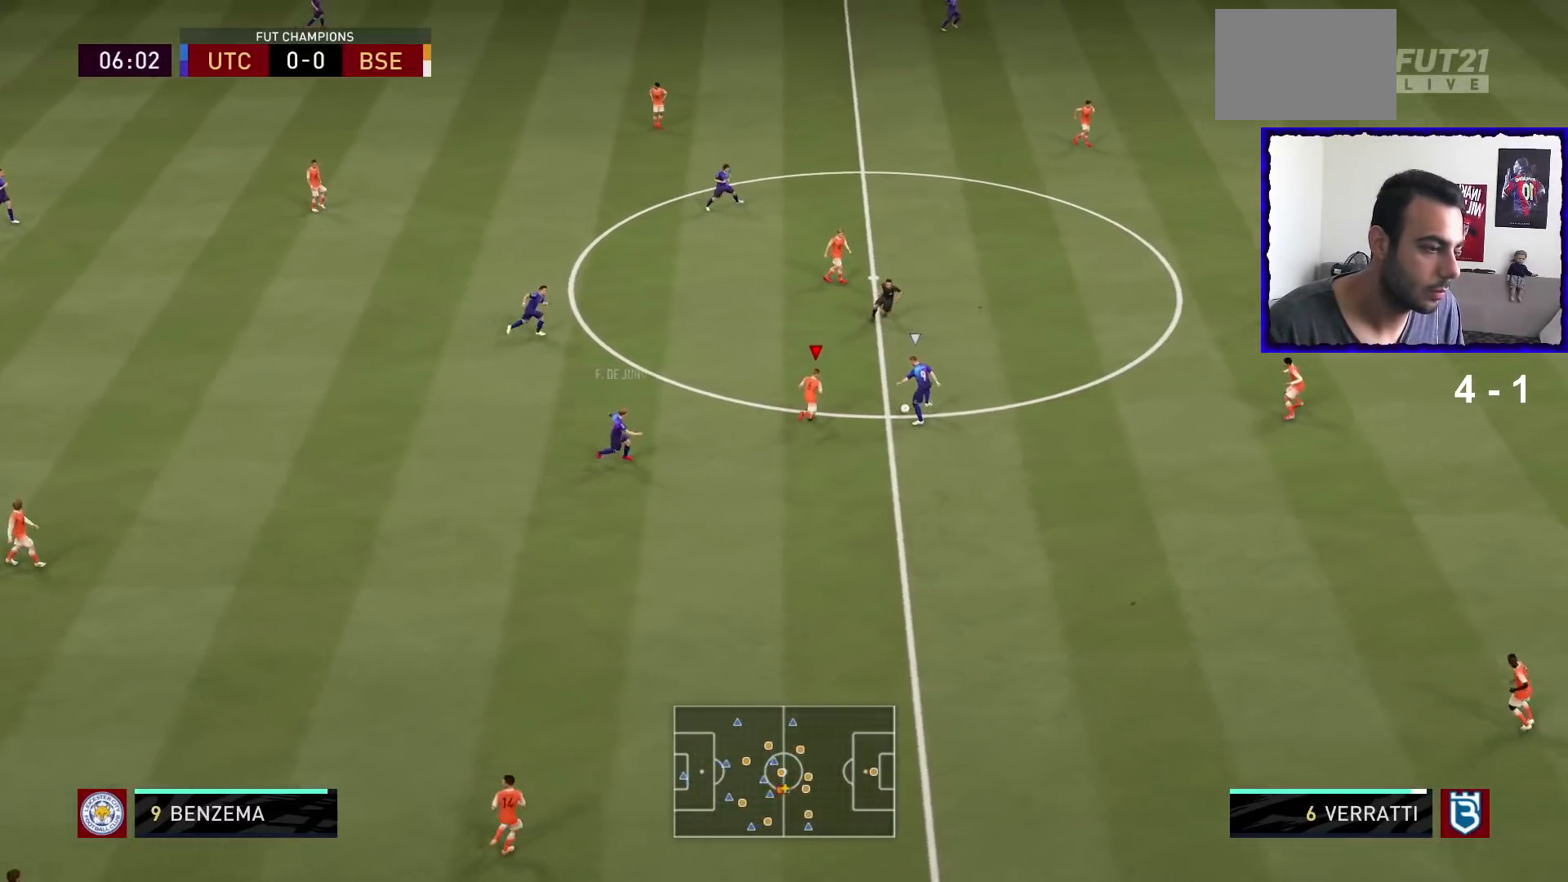
Gameplay with a controller (PlayStation layout); each line is a JSON object with the inputs held at the frame after it. "events" lists button and stick changes between this image and that frame as [ms after this image, input, new state], when the widget could be followed in between. Not read: L3 R3.
{"buttons": ["R1"], "left_stick": "right", "right_stick": "center", "events": [[67, "left_stick", "right"], [234, "L2", "up"]]}
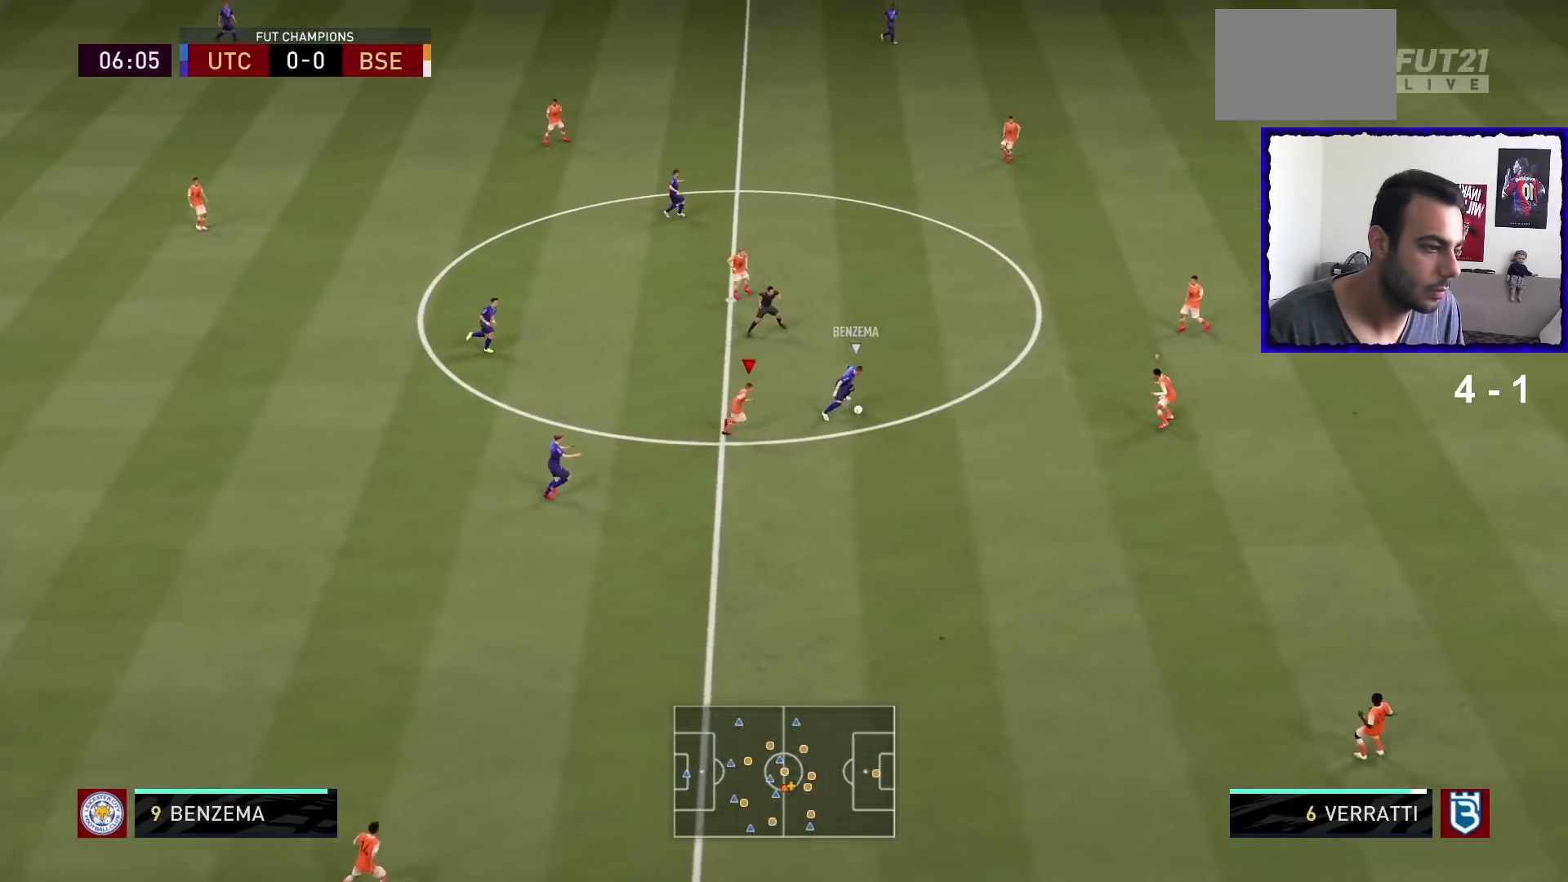
{"buttons": ["L1", "R1"], "left_stick": "up", "right_stick": "center", "events": [[434, "left_stick", "up"], [467, "L1", "down"]]}
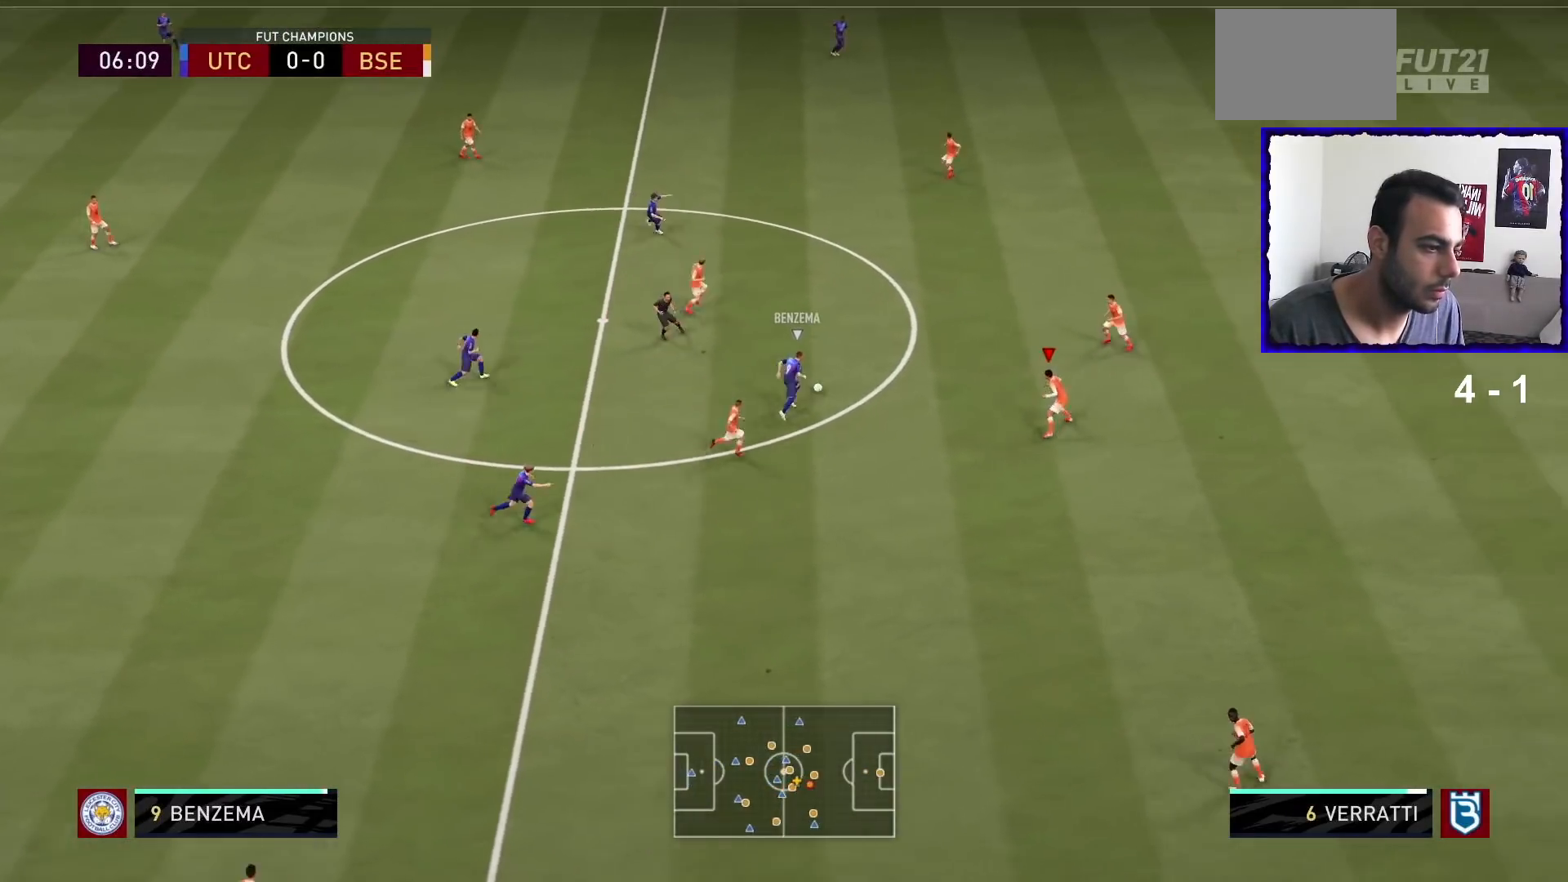
{"buttons": ["R1"], "left_stick": "up-left", "right_stick": "center", "events": [[67, "L1", "up"], [100, "left_stick", "up-left"], [167, "L2", "down"], [501, "L2", "up"]]}
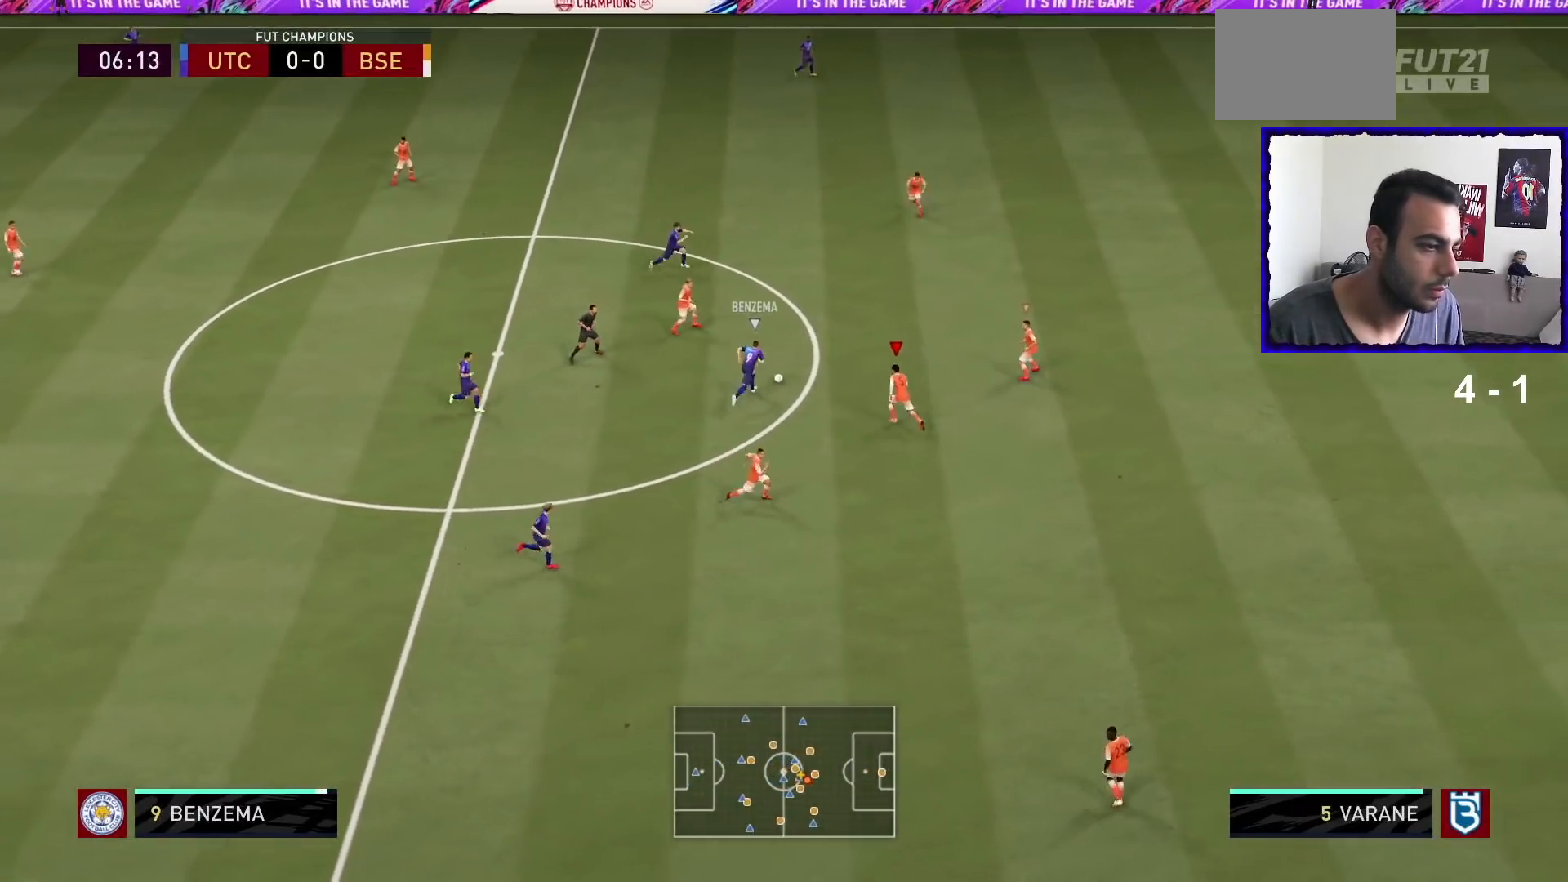
{"buttons": ["L2", "R1"], "left_stick": "up-left", "right_stick": "center", "events": [[66, "left_stick", "up"], [100, "L1", "down"], [200, "left_stick", "up-left"], [267, "L1", "up"], [367, "L2", "down"]]}
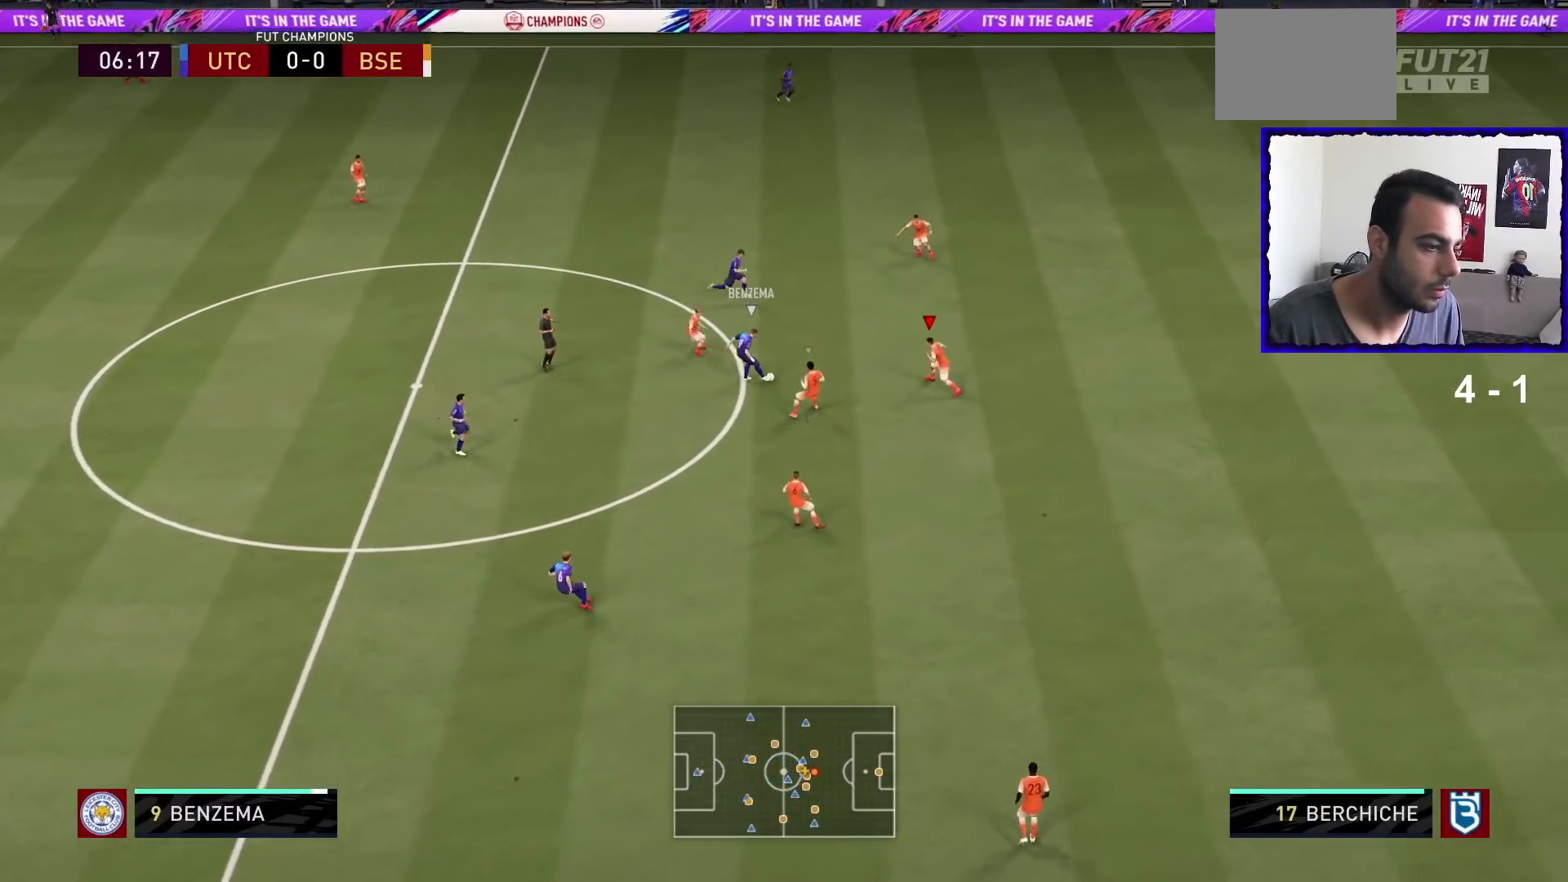
{"buttons": ["L2", "R1"], "left_stick": "up", "right_stick": "center", "events": [[34, "left_stick", "up"]]}
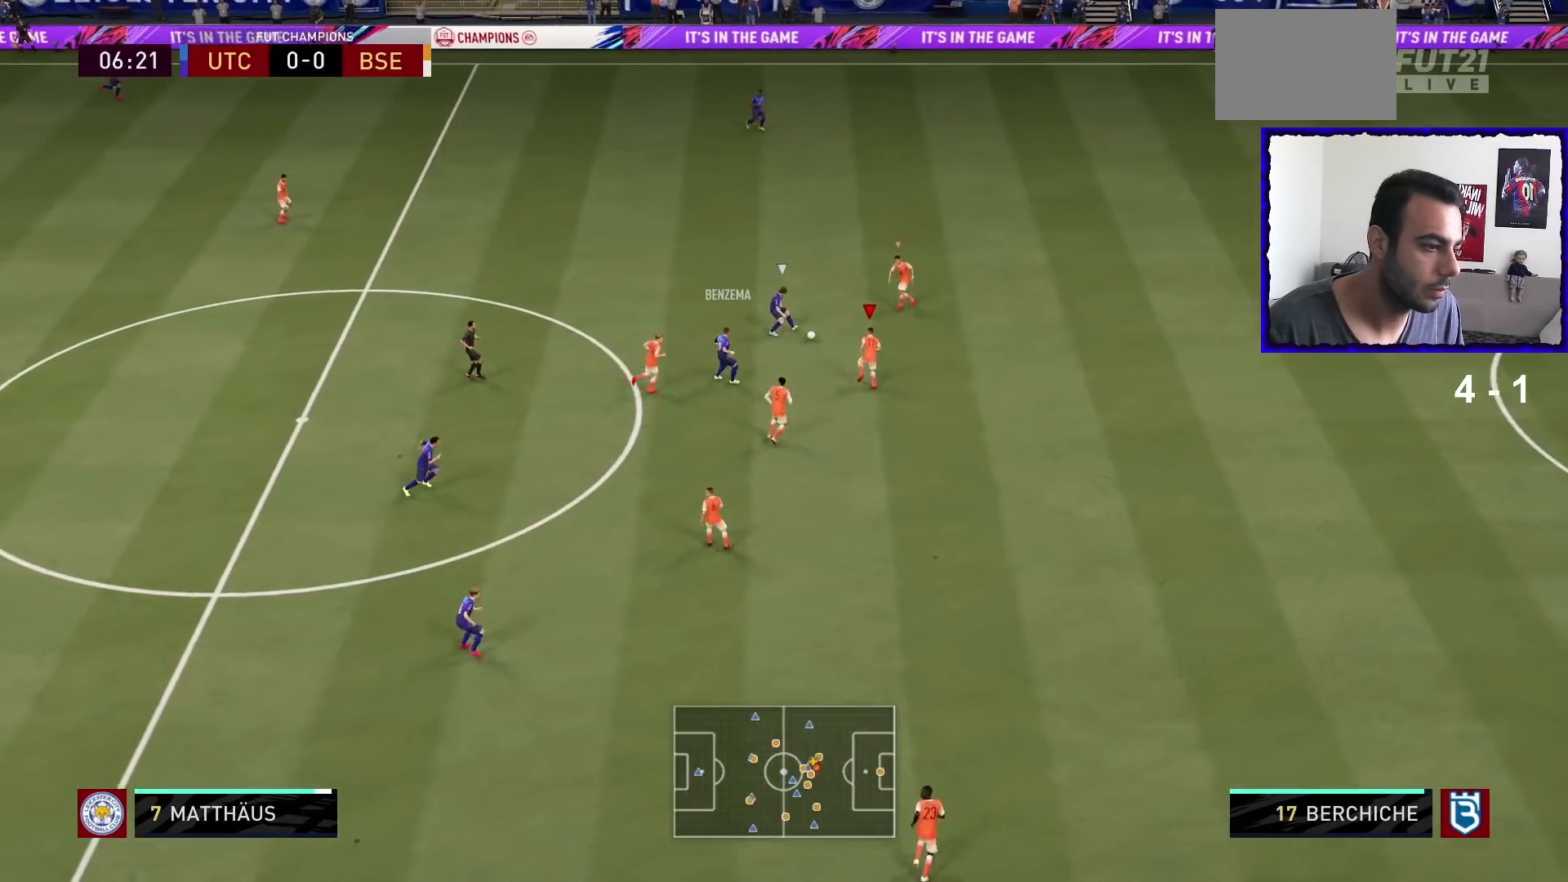
{"buttons": ["R1"], "left_stick": "up", "right_stick": "center", "events": [[167, "L2", "up"], [333, "R1", "up"], [467, "R1", "down"]]}
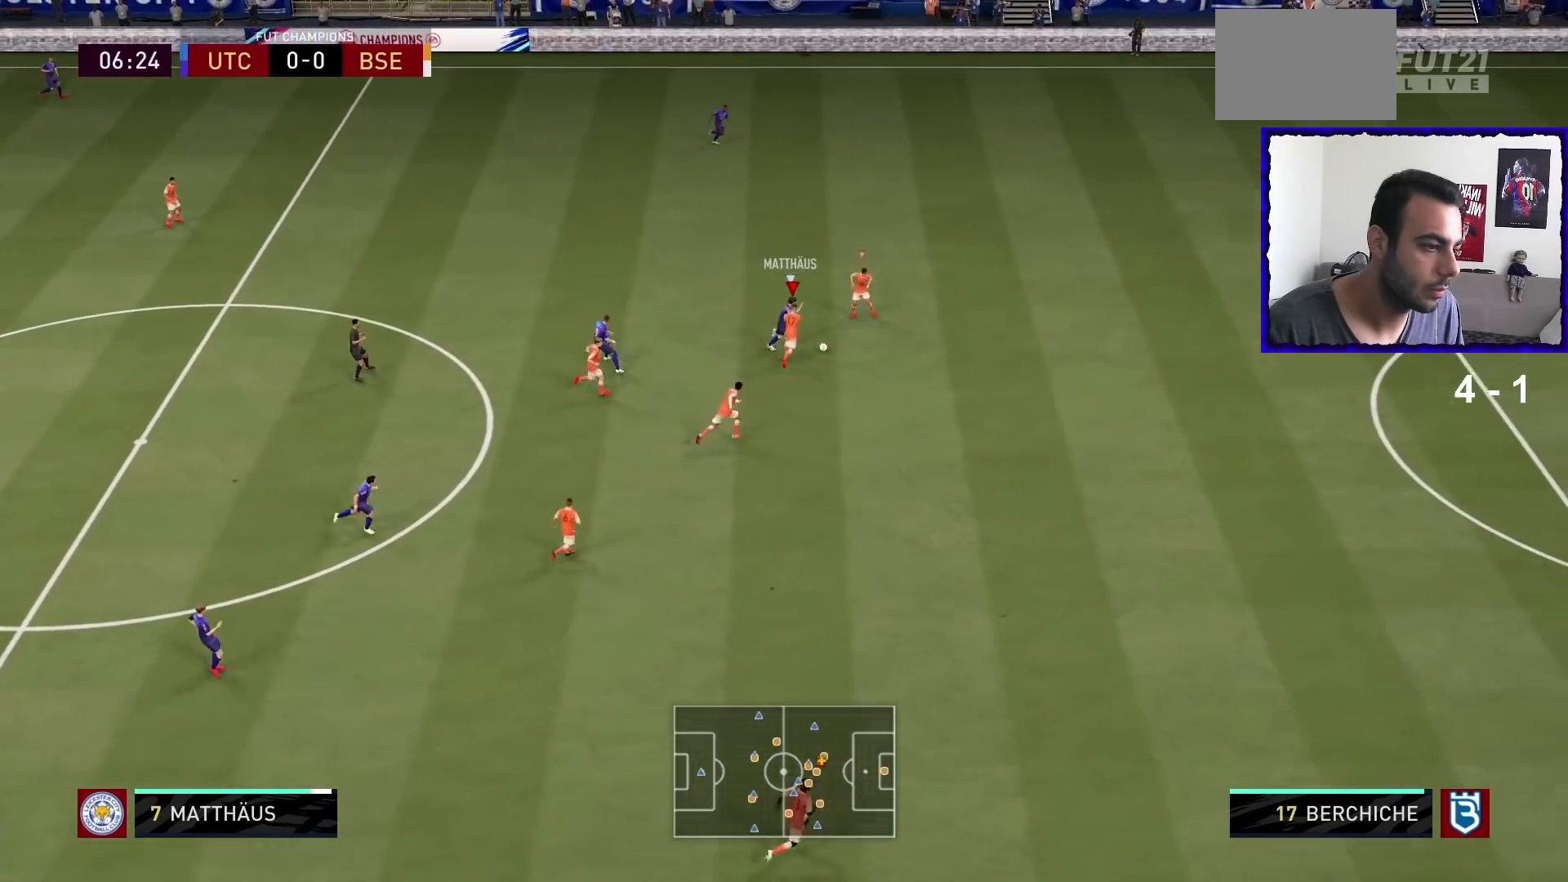
{"buttons": ["L1", "R1"], "left_stick": "right", "right_stick": "center", "events": [[100, "left_stick", "up-right"], [334, "left_stick", "right"], [501, "L1", "down"]]}
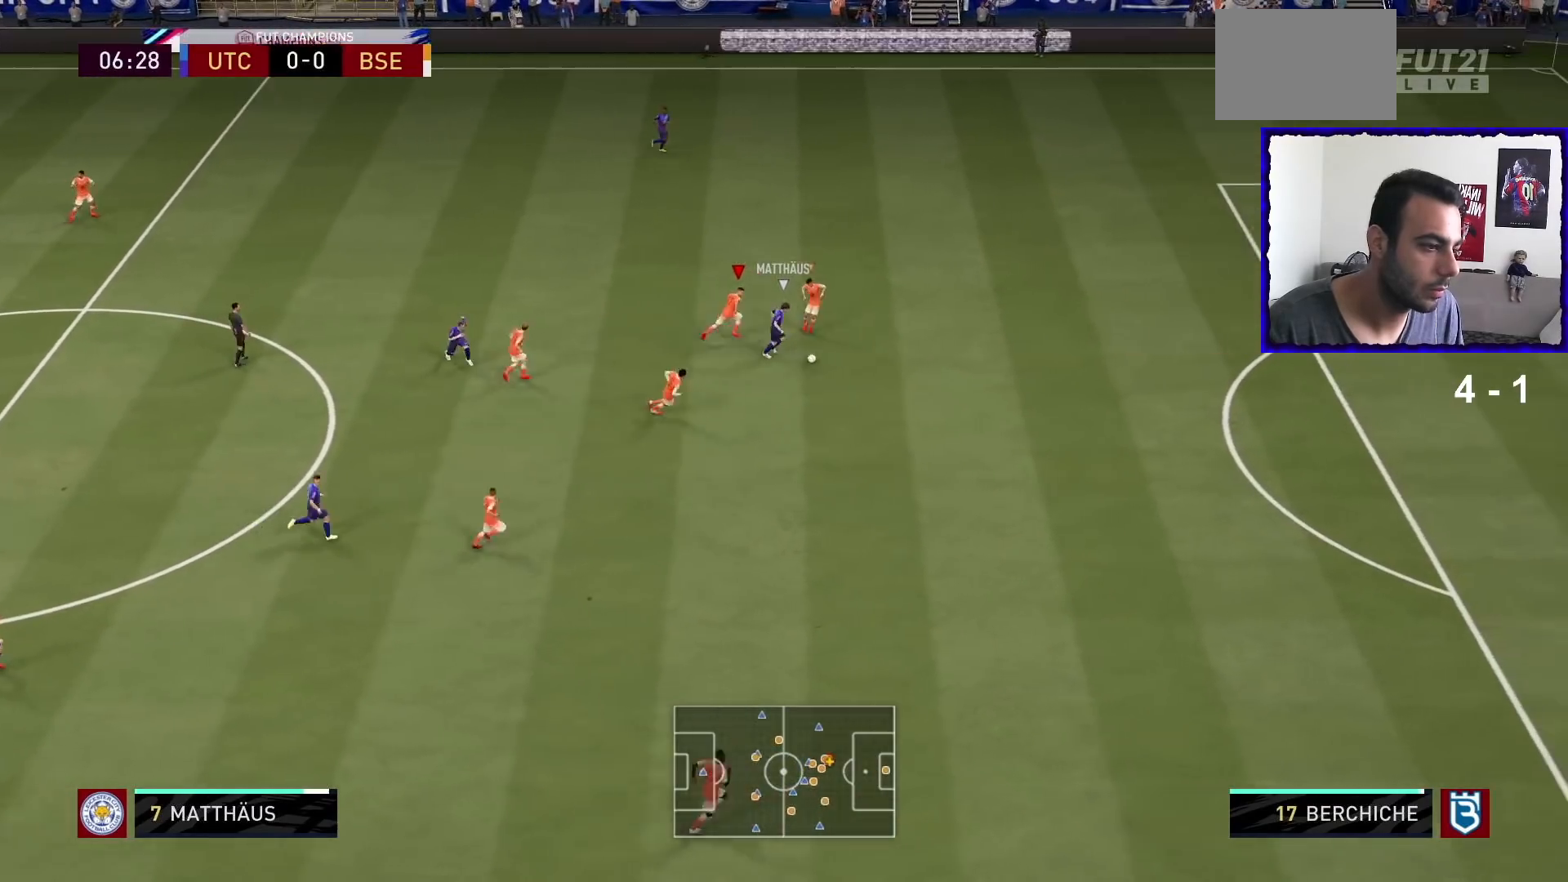
{"buttons": ["R1"], "left_stick": "down-right", "right_stick": "center", "events": [[66, "left_stick", "down-right"], [133, "L1", "up"], [300, "L2", "down"], [500, "L2", "up"]]}
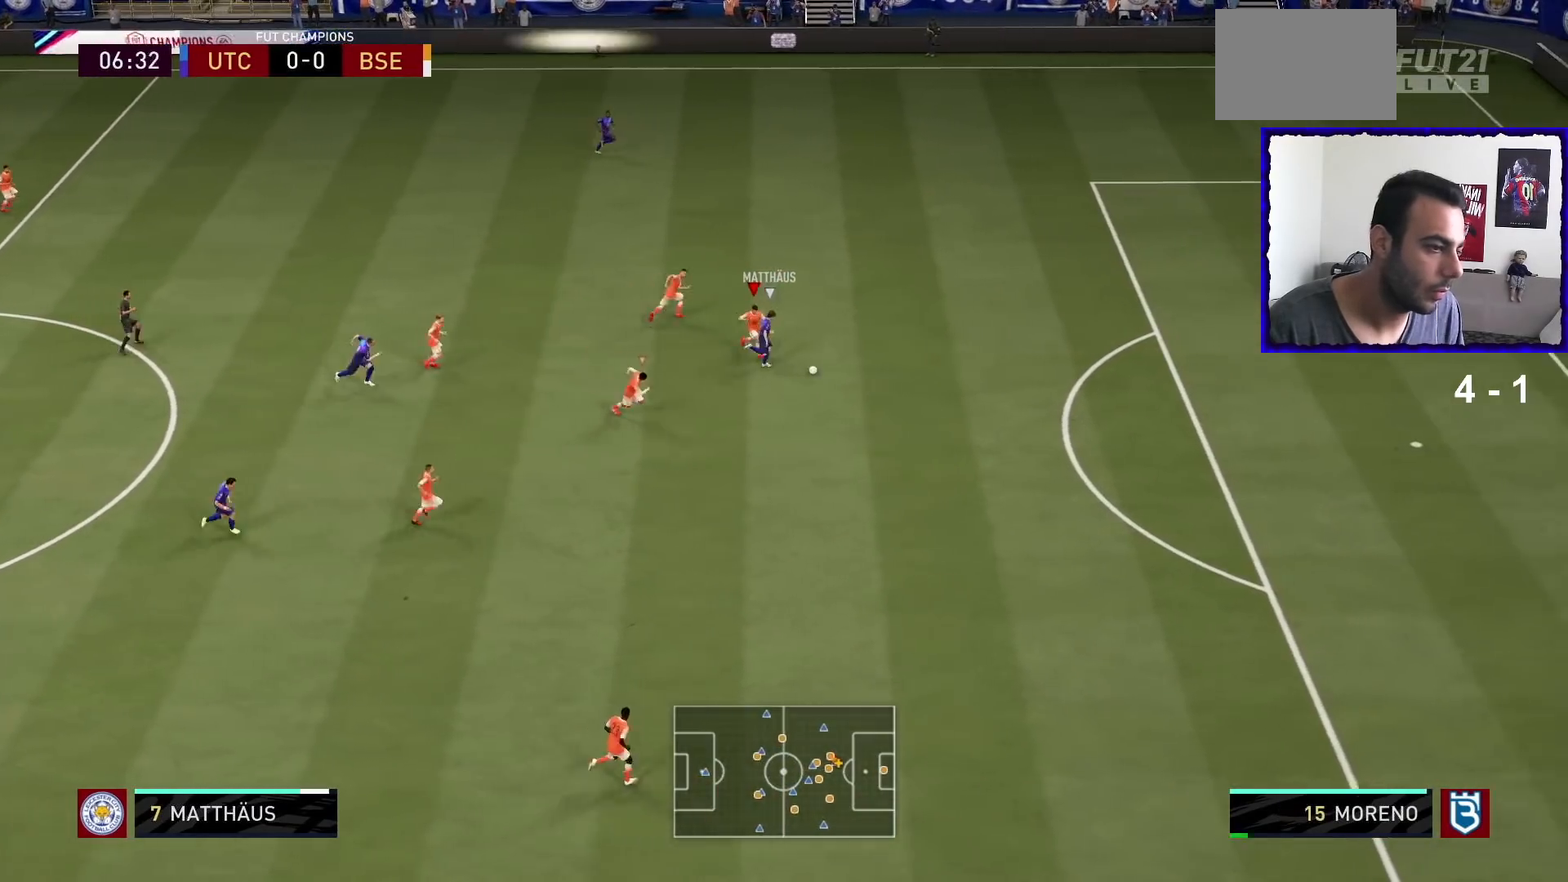
{"buttons": ["R1"], "left_stick": "down-right", "right_stick": "center", "events": [[34, "SQUARE", "down"], [167, "SQUARE", "up"], [234, "SQUARE", "down"], [467, "SQUARE", "up"]]}
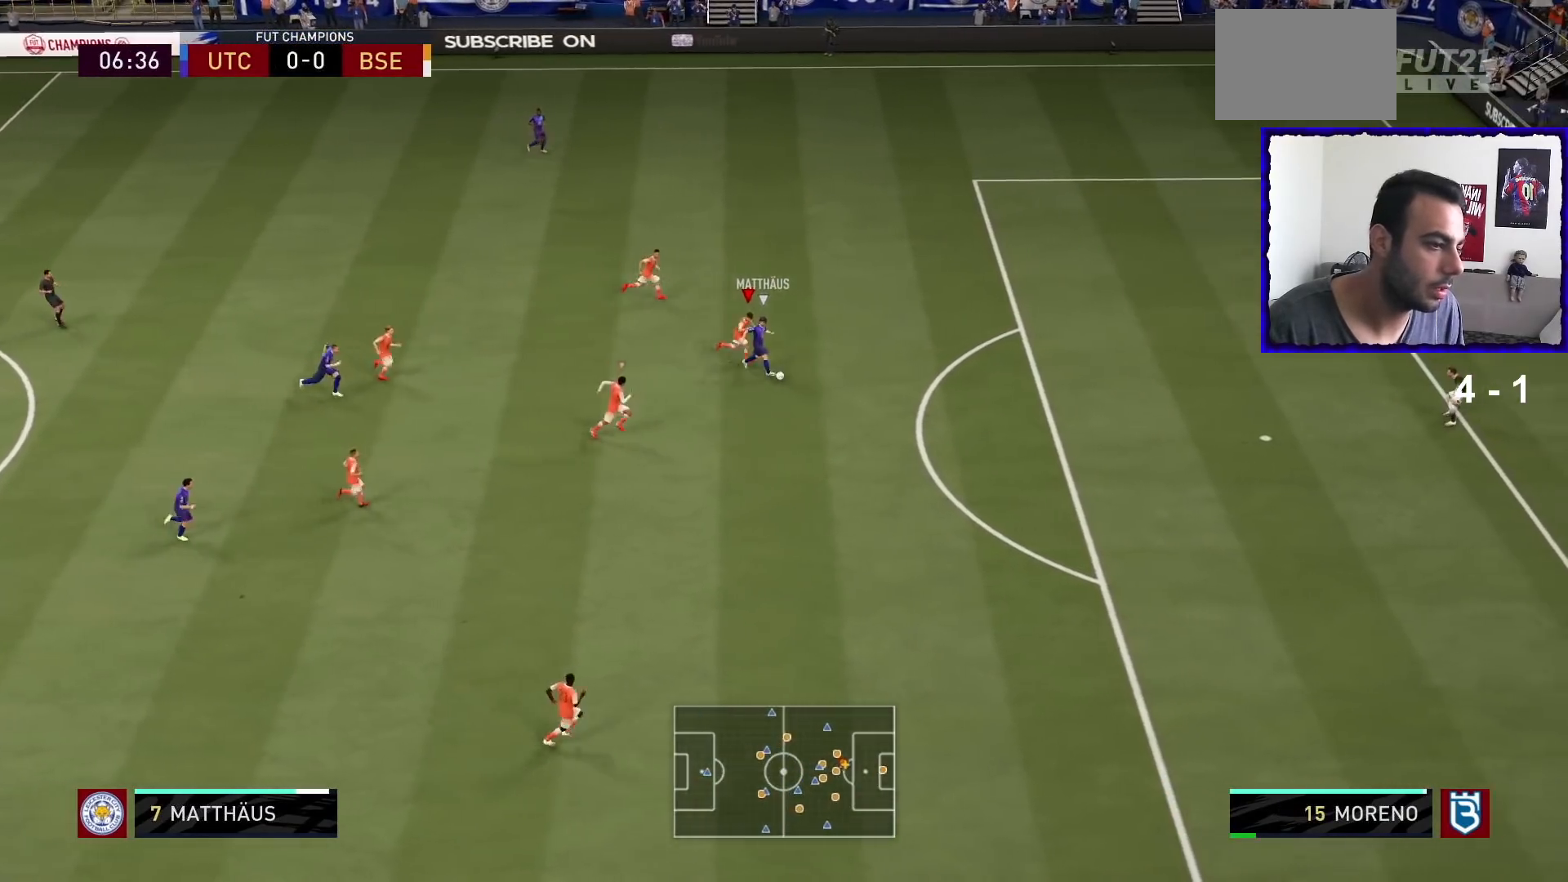
{"buttons": ["R1"], "left_stick": "down-right", "right_stick": "center", "events": [[33, "SQUARE", "down"], [133, "SQUARE", "up"], [167, "SQUARE", "down"], [300, "SQUARE", "up"], [333, "SQUARE", "down"], [500, "SQUARE", "up"]]}
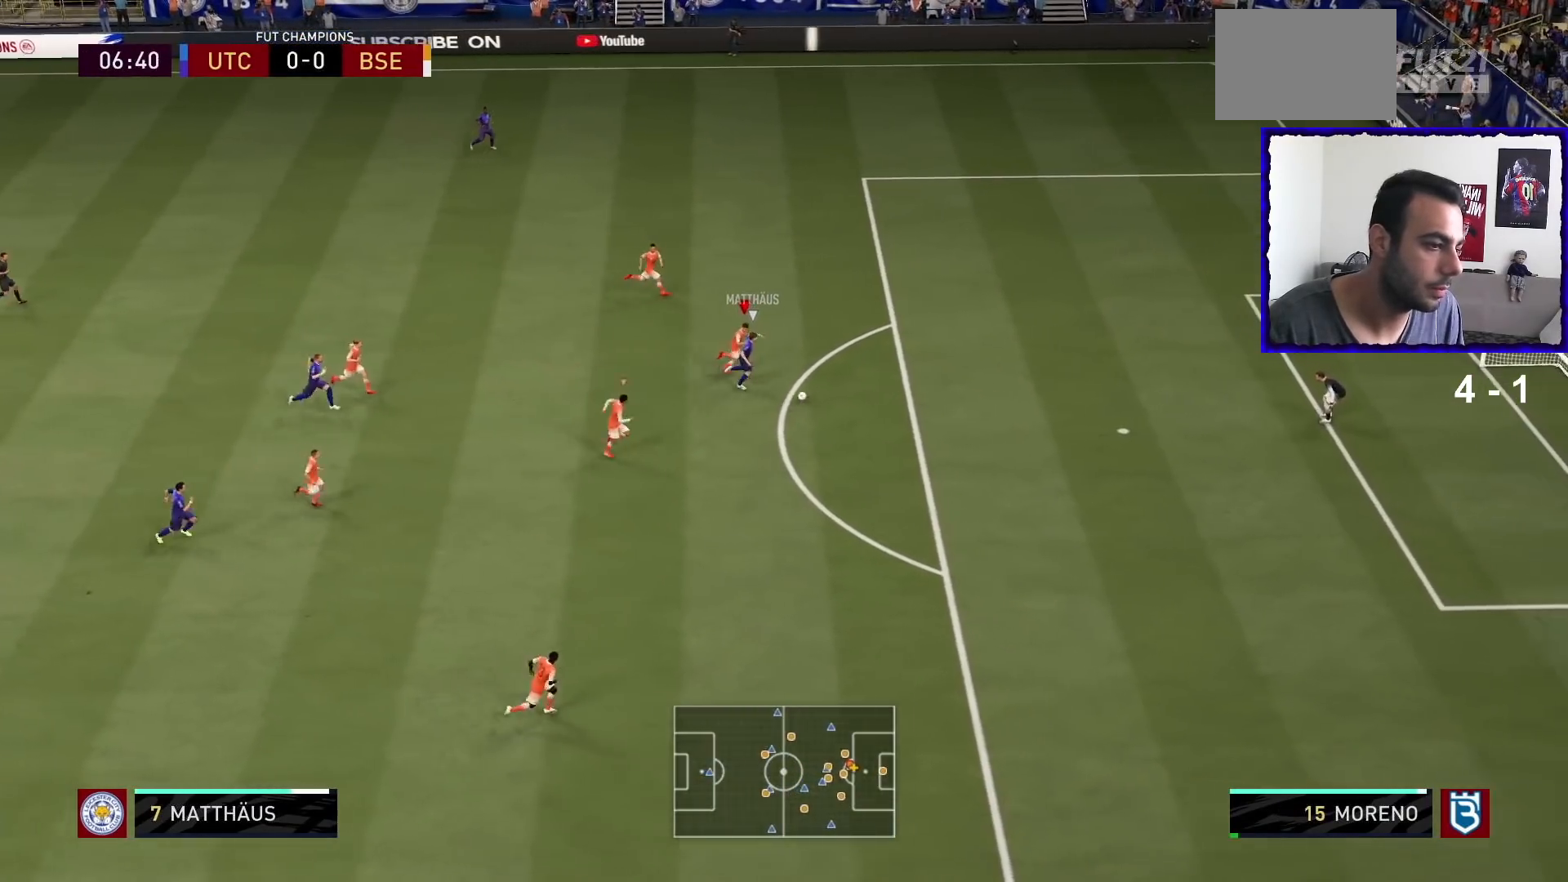
{"buttons": ["R1"], "left_stick": "down-right", "right_stick": "center", "events": [[67, "SQUARE", "down"], [167, "SQUARE", "up"], [234, "SQUARE", "down"], [334, "SQUARE", "up"], [401, "SQUARE", "down"], [501, "SQUARE", "up"]]}
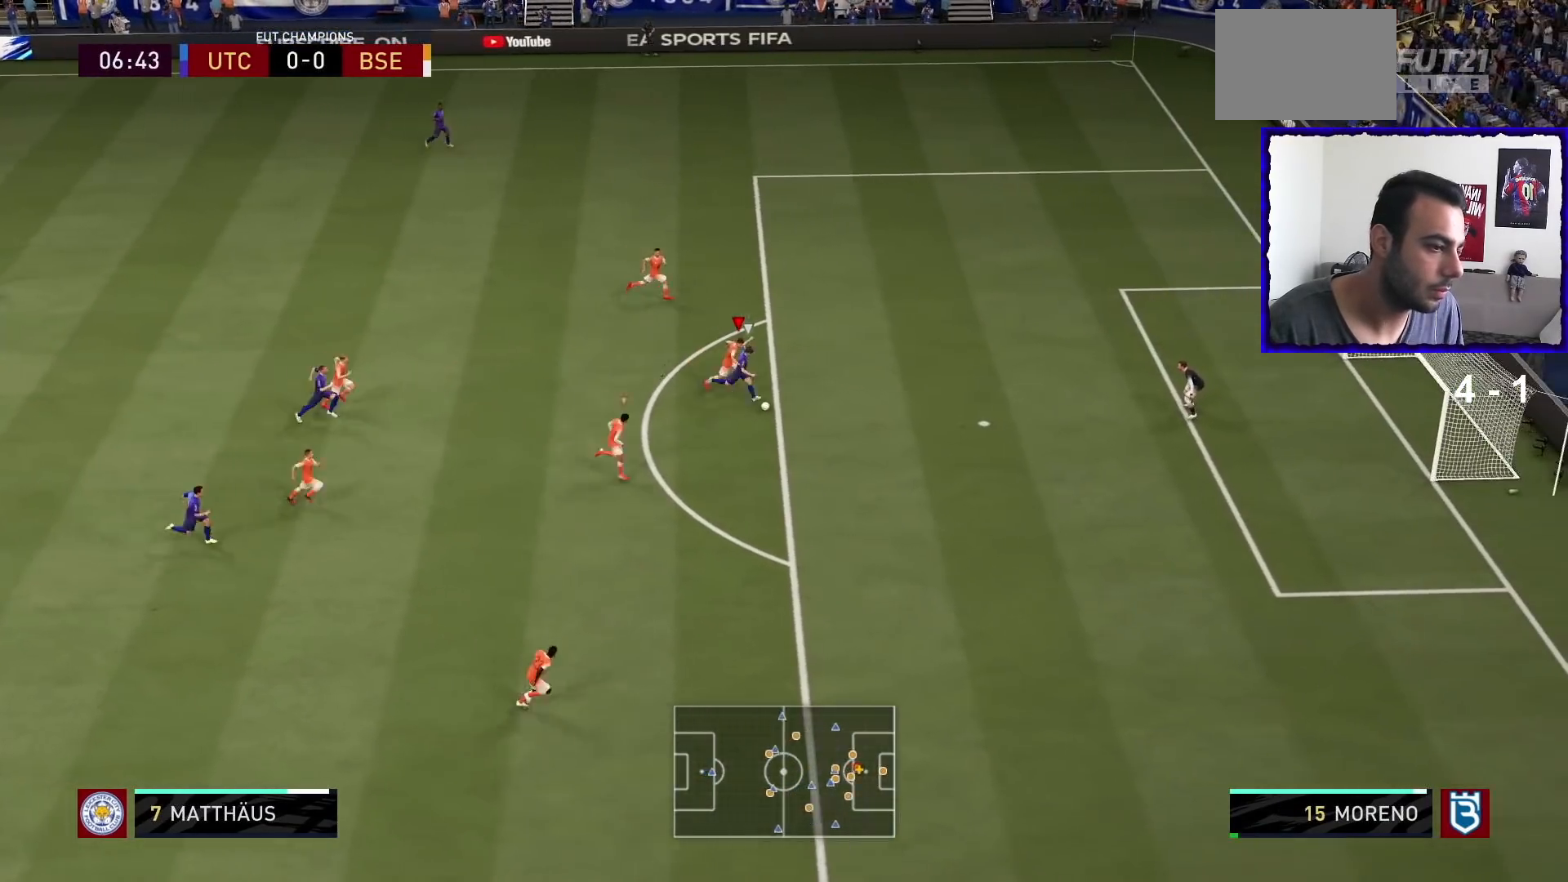
{"buttons": ["SQUARE", "R1"], "left_stick": "down-right", "right_stick": "center", "events": [[66, "SQUARE", "down"], [200, "SQUARE", "up"], [233, "SQUARE", "down"], [367, "SQUARE", "up"], [434, "SQUARE", "down"]]}
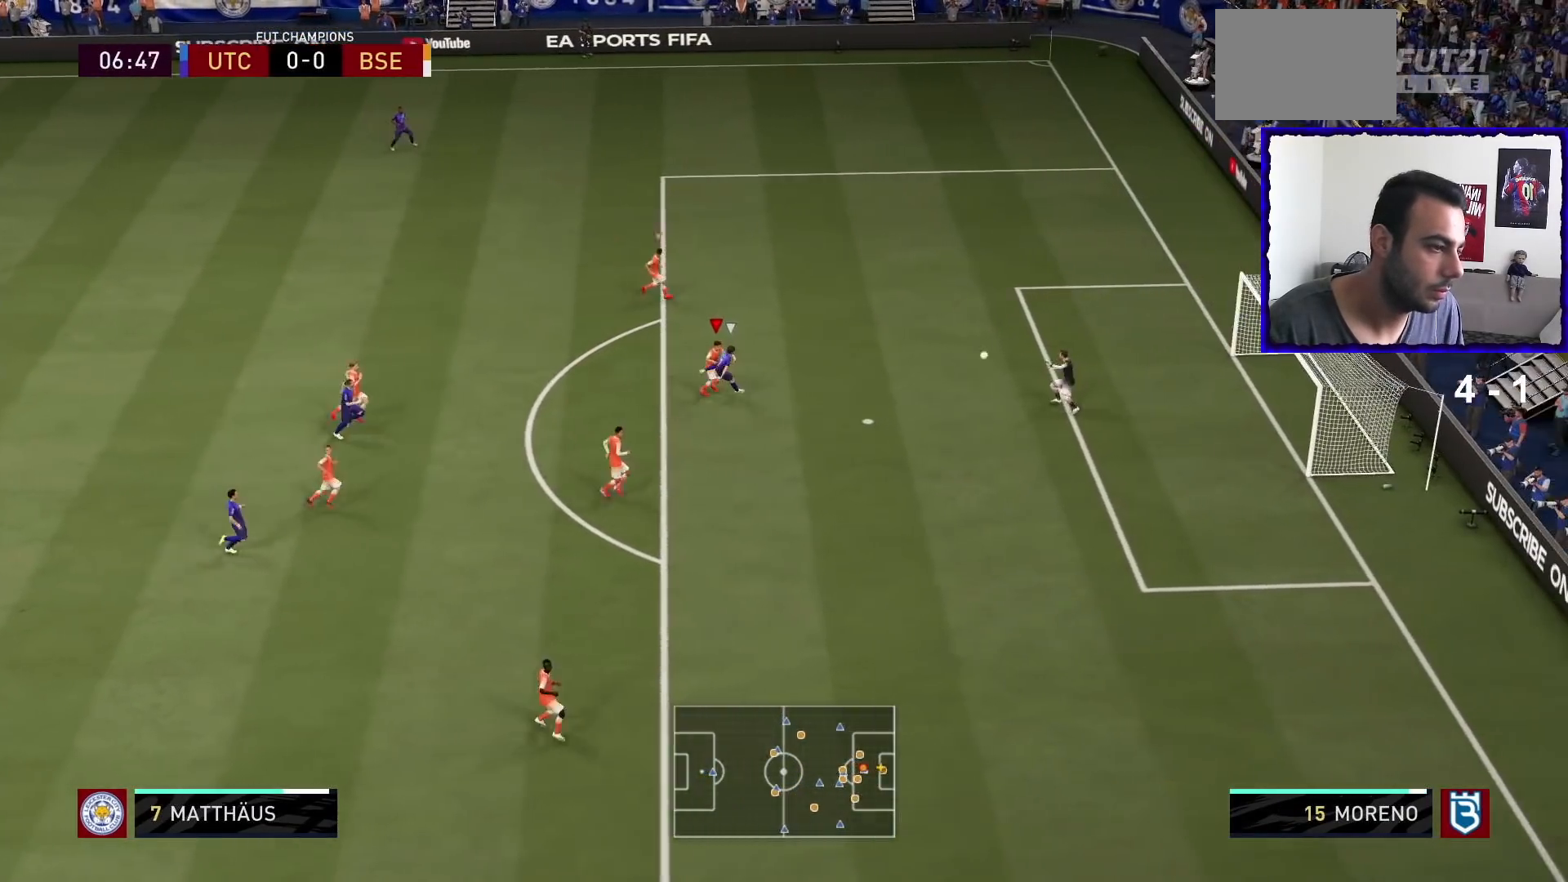
{"buttons": ["R1"], "left_stick": "down-right", "right_stick": "center", "events": [[67, "SQUARE", "up"], [100, "SQUARE", "down"], [267, "SQUARE", "up"], [334, "SQUARE", "down"], [467, "SQUARE", "up"]]}
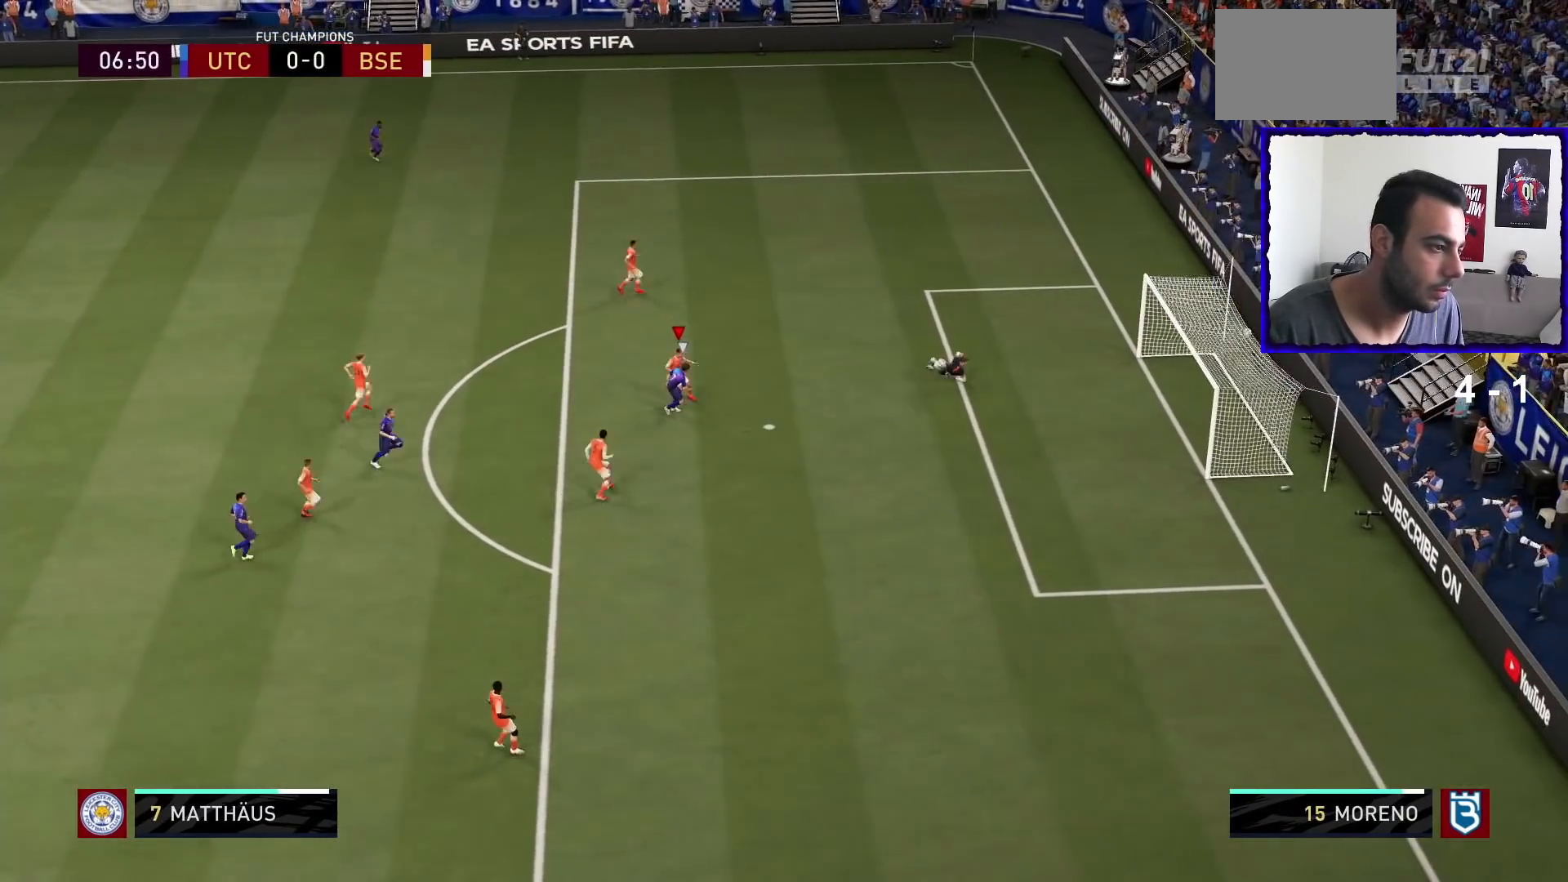
{"buttons": [], "left_stick": "center", "right_stick": "center", "events": [[33, "left_stick", "down"], [133, "left_stick", "down-right"], [367, "R1", "up"], [367, "left_stick", "center"]]}
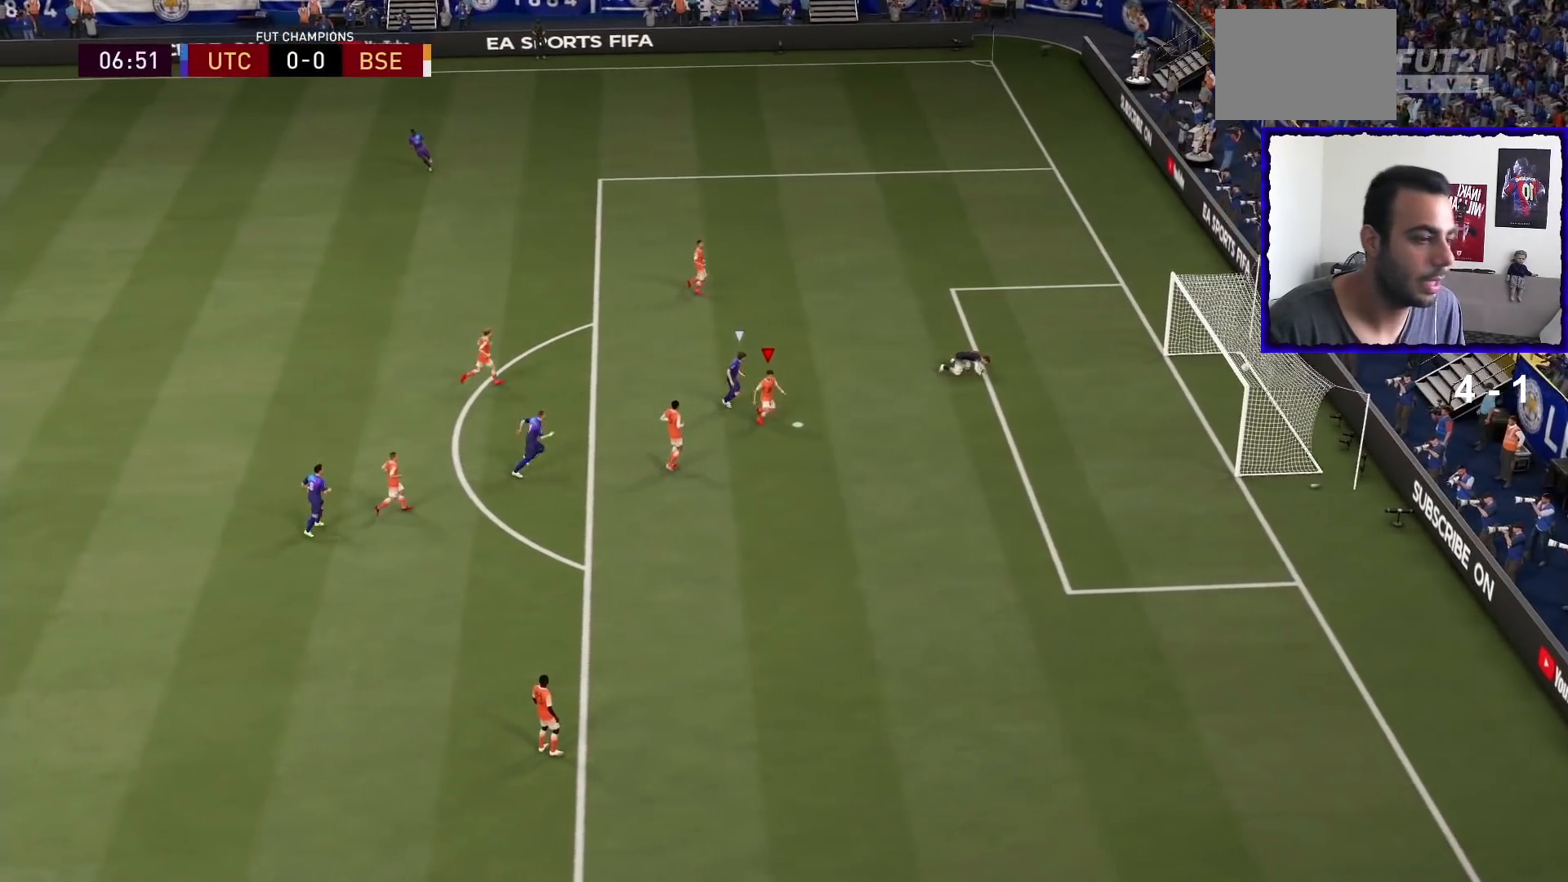
{"buttons": [], "left_stick": "center", "right_stick": "center", "events": []}
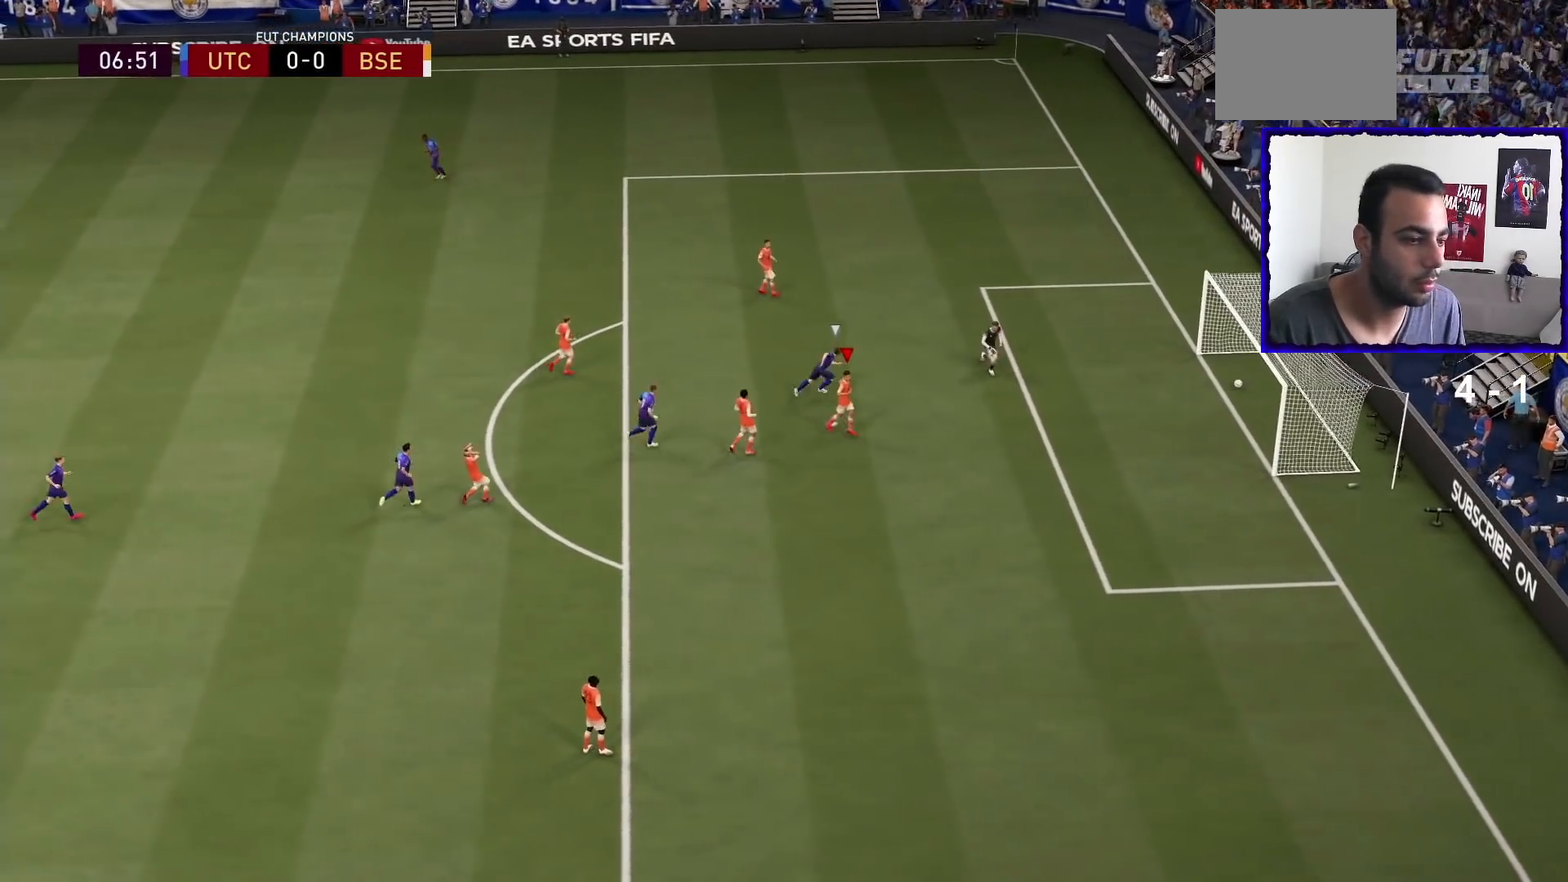
{"buttons": [], "left_stick": "center", "right_stick": "center", "events": [[200, "L1", "down"], [200, "R1", "down"], [333, "R1", "up"], [367, "R1", "down"], [433, "L1", "up"], [433, "R1", "up"]]}
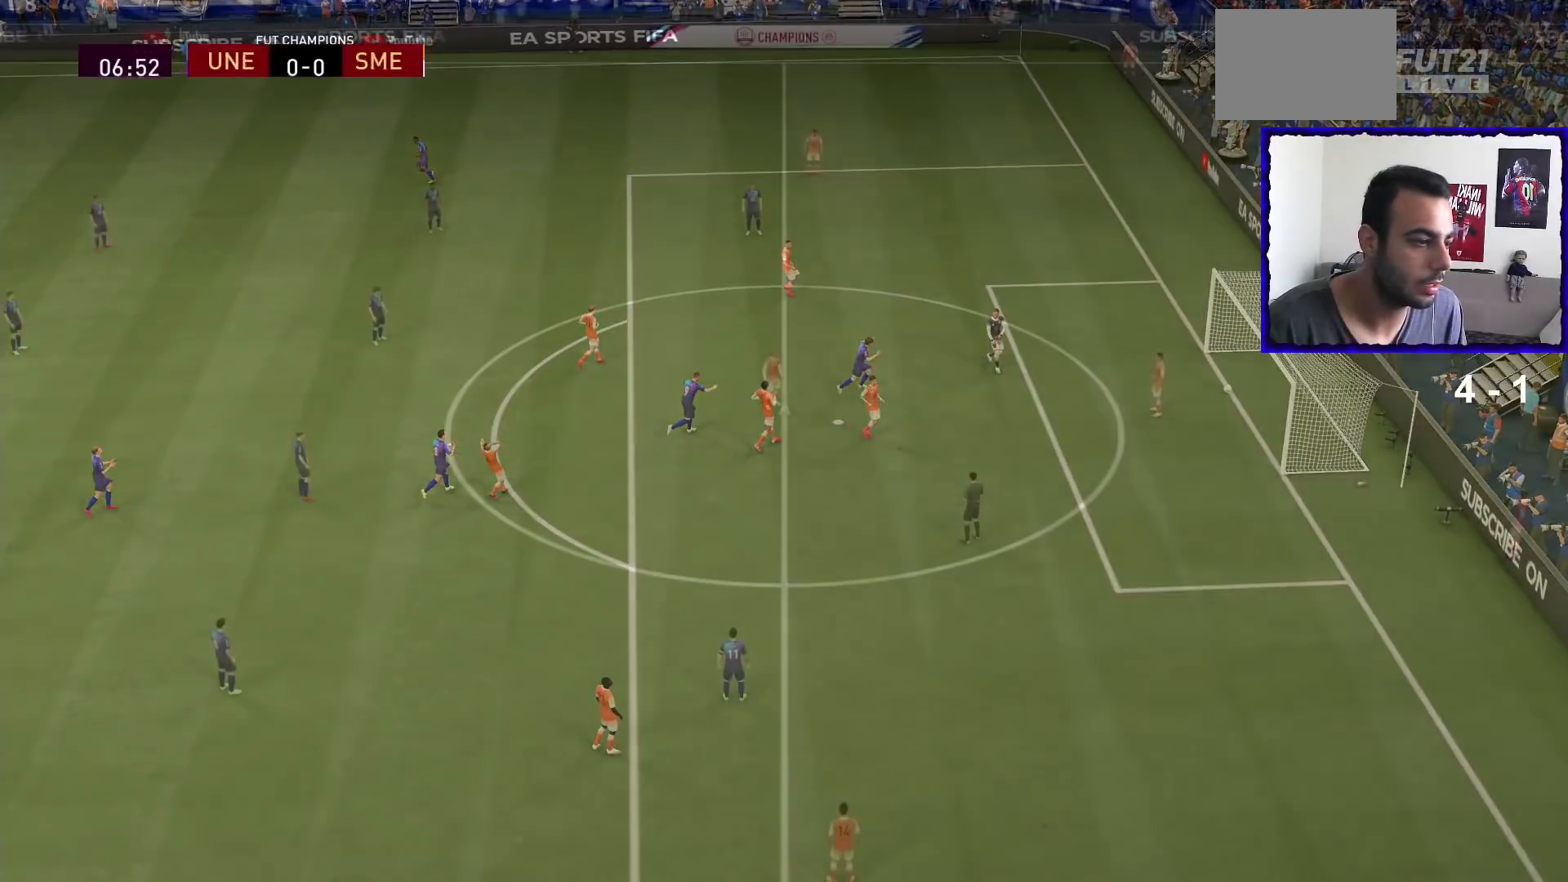
{"buttons": [], "left_stick": "center", "right_stick": "center", "events": [[100, "L1", "down"], [100, "R1", "down"], [134, "L1", "up"], [134, "R1", "up"], [200, "L1", "down"], [200, "R1", "down"], [334, "L1", "up"], [334, "R1", "up"]]}